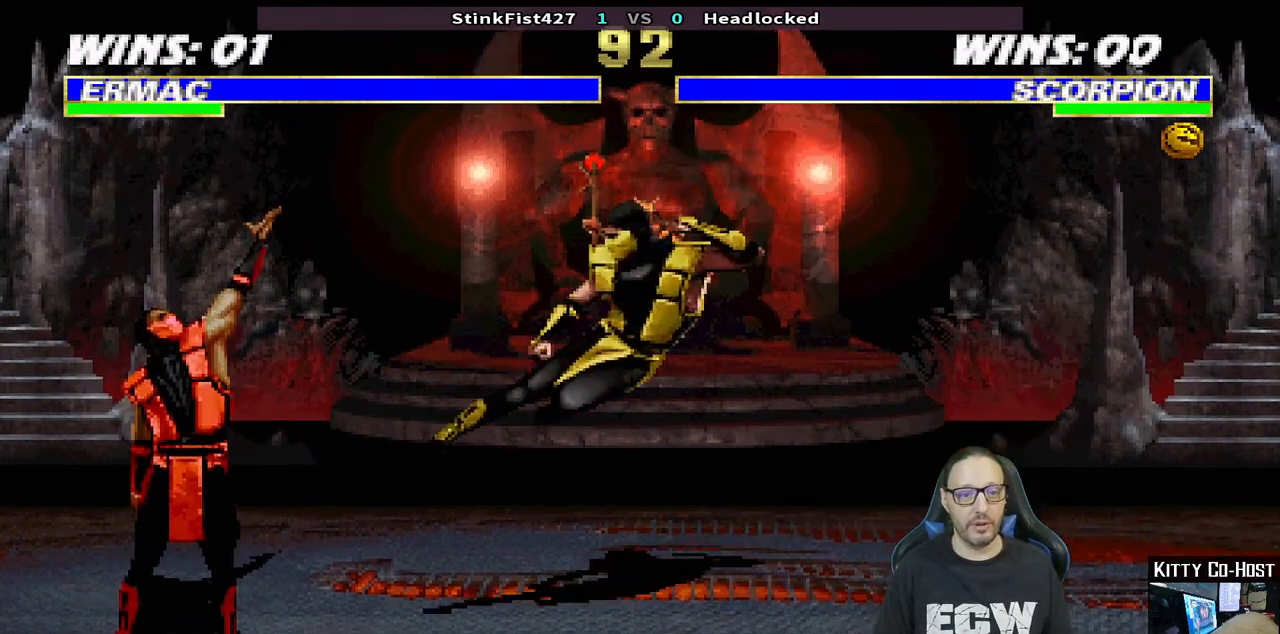
Gameplay with a controller (PlayStation layout); each line is a JSON object with the inputs held at the frame after it. "events" lists button and stick changes between this image and that frame as [ms after this image, input, new state], when the widget could be followed in between.
{"buttons": [], "left_stick": "center", "right_stick": "center", "events": [[17, "DPAD_DOWN", "up"], [33, "SQUARE", "down"], [133, "DPAD_RIGHT", "up"], [150, "SQUARE", "up"], [183, "SQUARE", "down"], [367, "SQUARE", "up"], [383, "DPAD_LEFT", "down"], [500, "DPAD_LEFT", "up"]]}
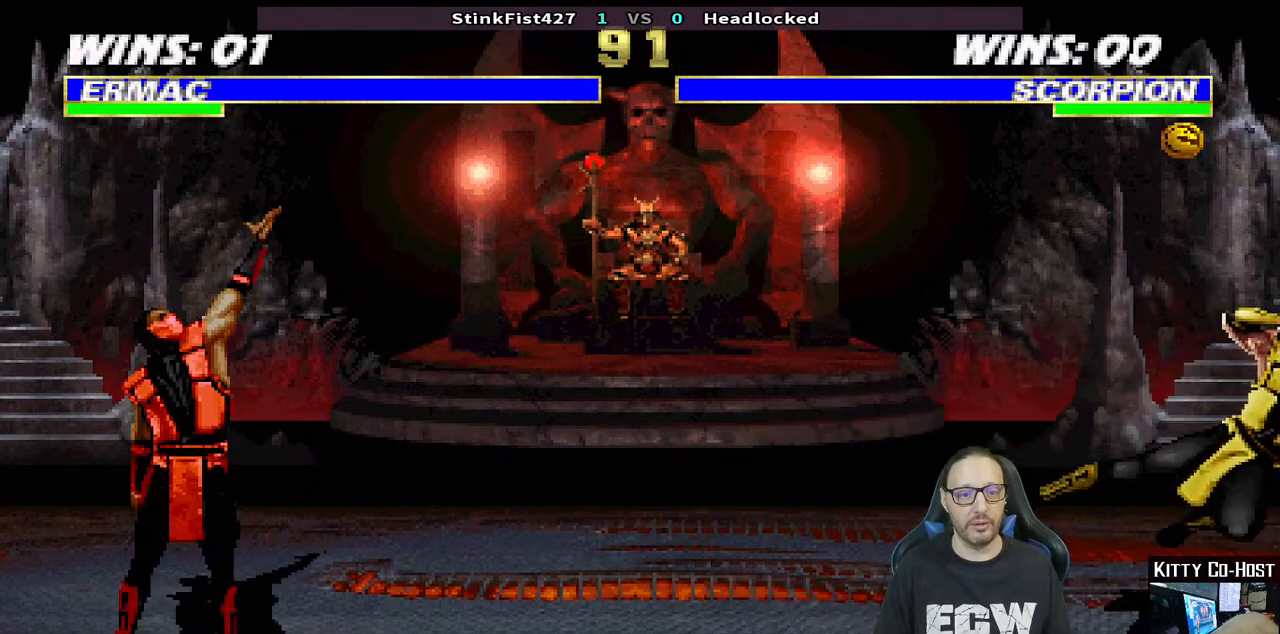
{"buttons": ["CROSS", "DPAD_RIGHT"], "left_stick": "center", "right_stick": "center", "events": [[200, "DPAD_RIGHT", "down"], [317, "DPAD_RIGHT", "up"], [350, "DPAD_RIGHT", "down"], [383, "CROSS", "down"]]}
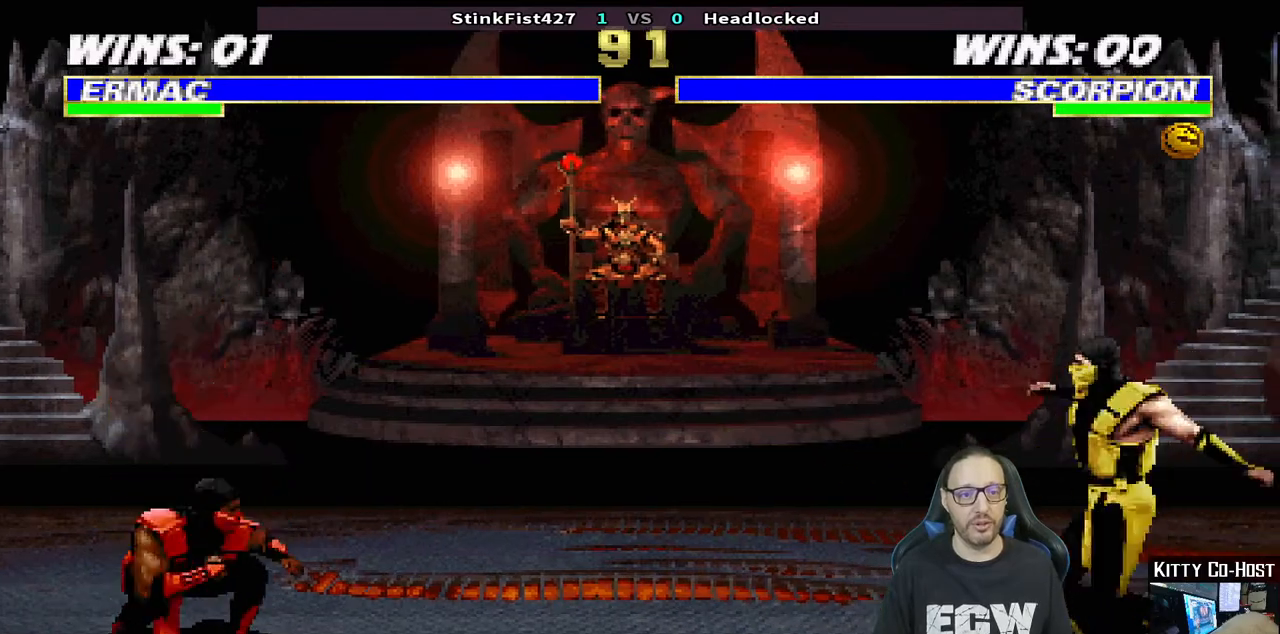
{"buttons": [], "left_stick": "center", "right_stick": "center", "events": [[83, "CROSS", "up"], [117, "DPAD_RIGHT", "up"], [167, "R1", "down"], [367, "R1", "up"]]}
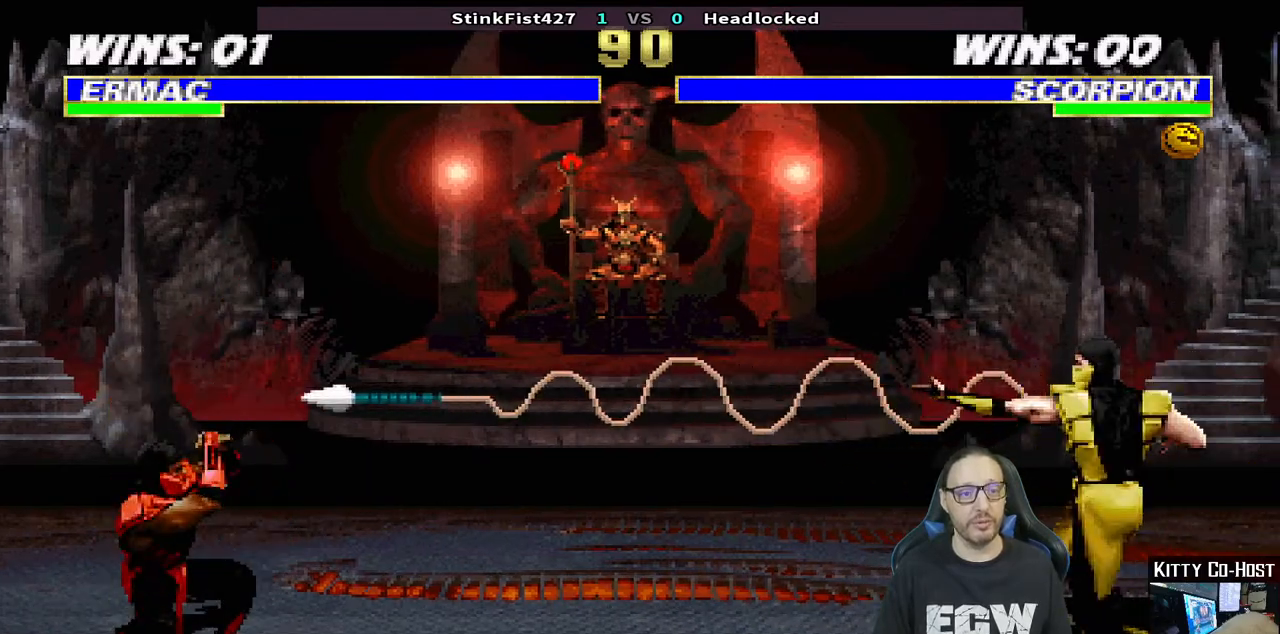
{"buttons": ["L1"], "left_stick": "center", "right_stick": "center", "events": [[450, "L1", "down"]]}
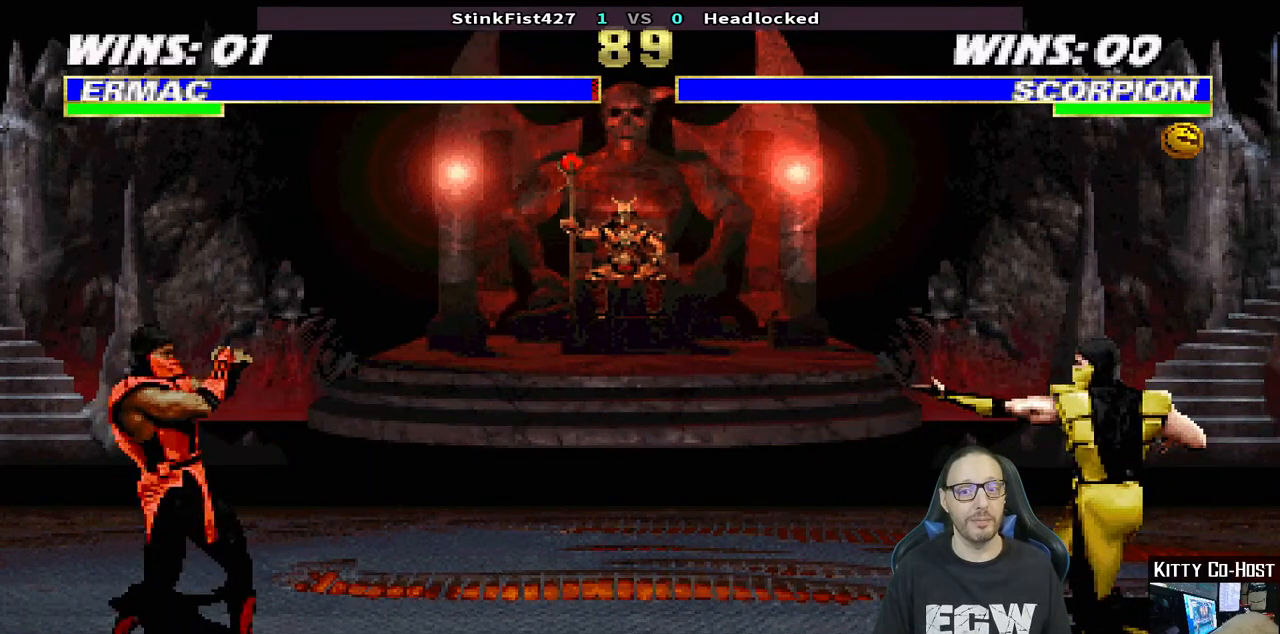
{"buttons": ["L1", "DPAD_UP", "DPAD_LEFT"], "left_stick": "center", "right_stick": "center", "events": [[17, "DPAD_LEFT", "down"], [483, "DPAD_UP", "down"]]}
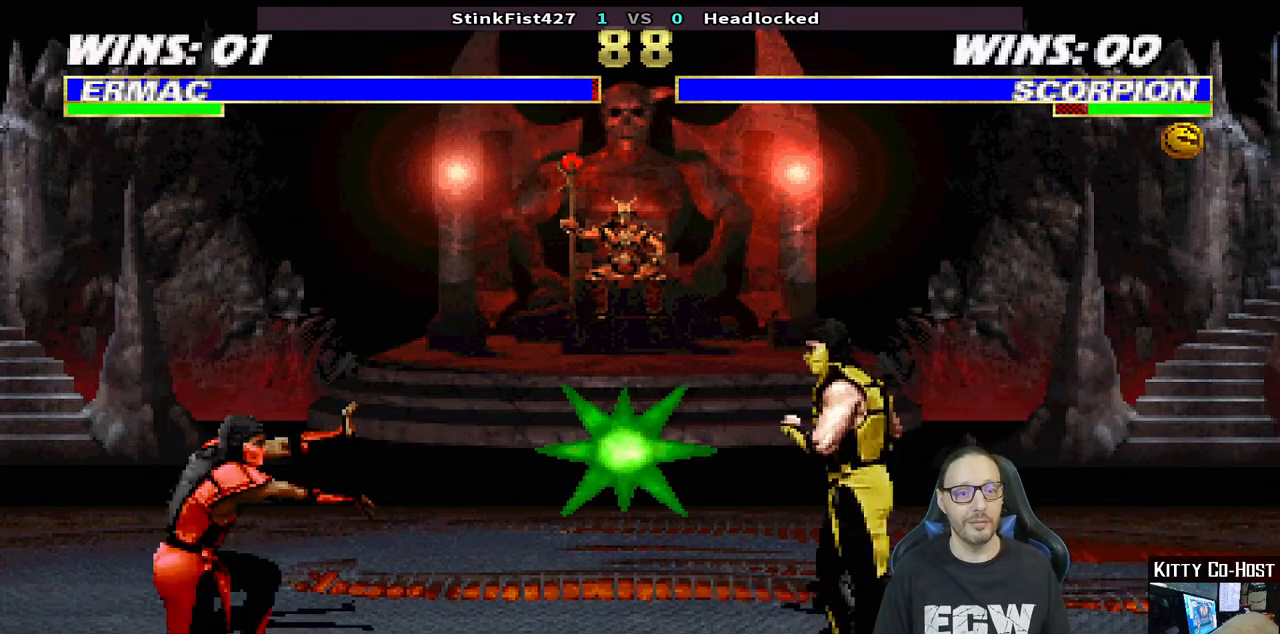
{"buttons": ["R1", "DPAD_DOWN", "DPAD_RIGHT"], "left_stick": "center", "right_stick": "center", "events": [[200, "DPAD_LEFT", "up"], [250, "DPAD_UP", "up"], [300, "L1", "up"], [383, "DPAD_DOWN", "down"], [400, "DPAD_RIGHT", "down"], [400, "R1", "down"]]}
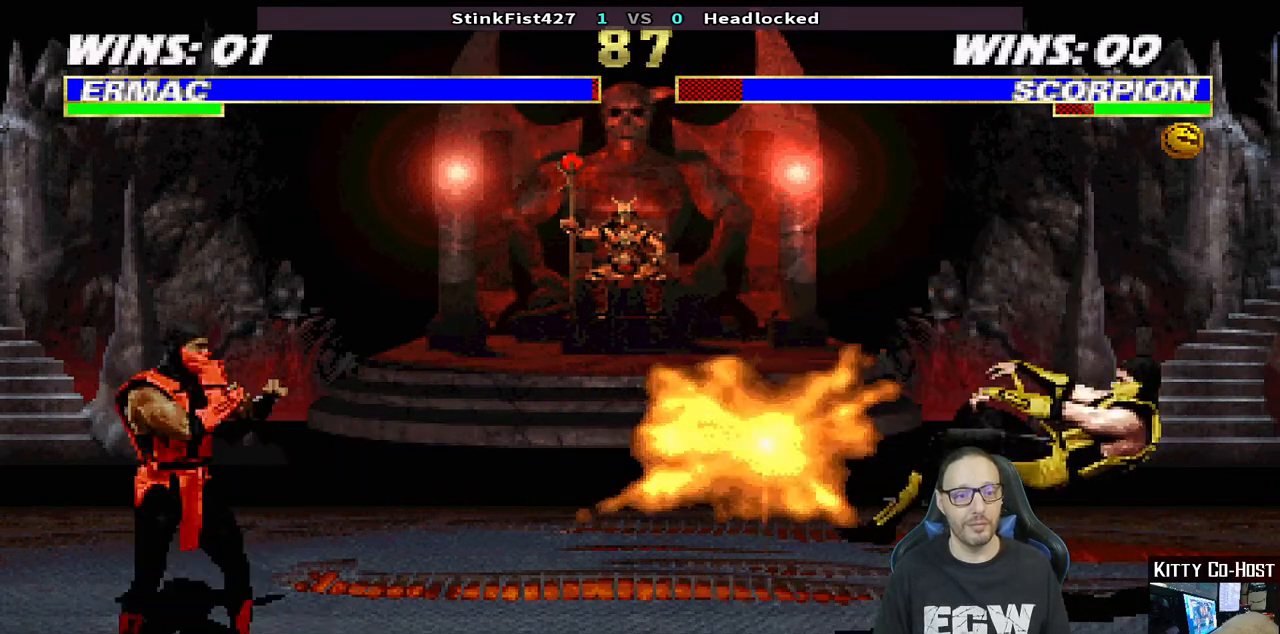
{"buttons": [], "left_stick": "center", "right_stick": "center", "events": [[83, "DPAD_DOWN", "up"], [100, "DPAD_RIGHT", "up"], [100, "R1", "up"]]}
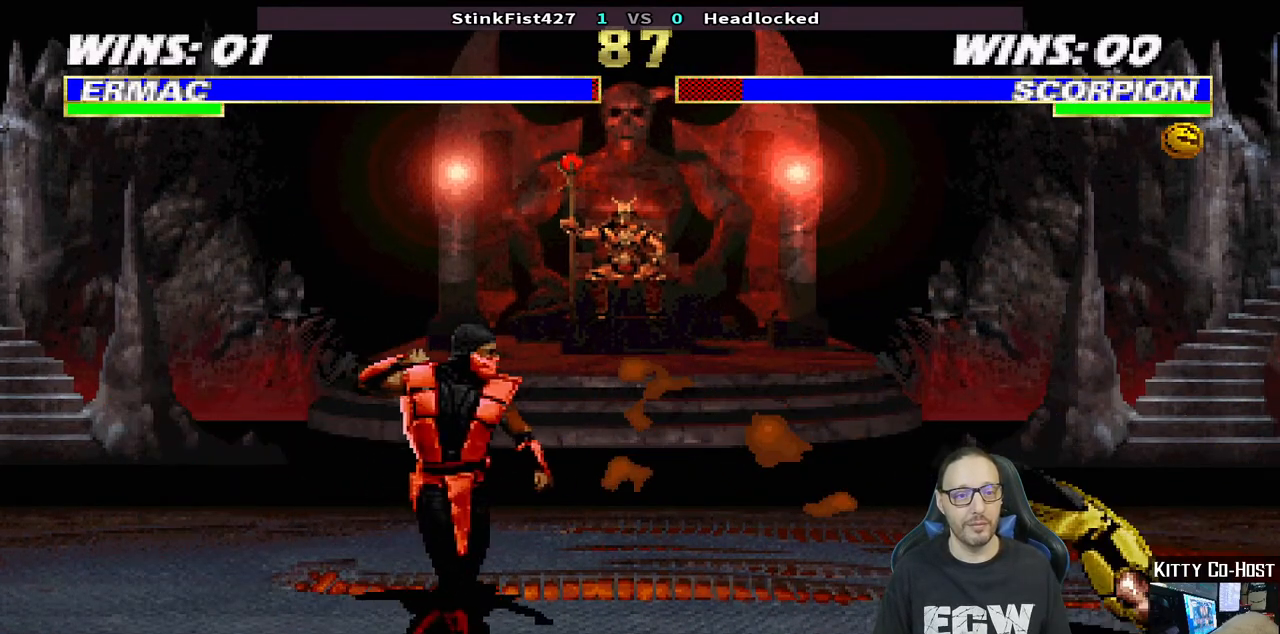
{"buttons": ["L1", "DPAD_RIGHT"], "left_stick": "center", "right_stick": "center", "events": [[17, "DPAD_LEFT", "down"], [17, "L1", "down"], [117, "DPAD_UP", "down"], [300, "DPAD_LEFT", "up"], [333, "DPAD_RIGHT", "down"], [333, "DPAD_UP", "up"], [400, "SQUARE", "down"], [500, "SQUARE", "up"]]}
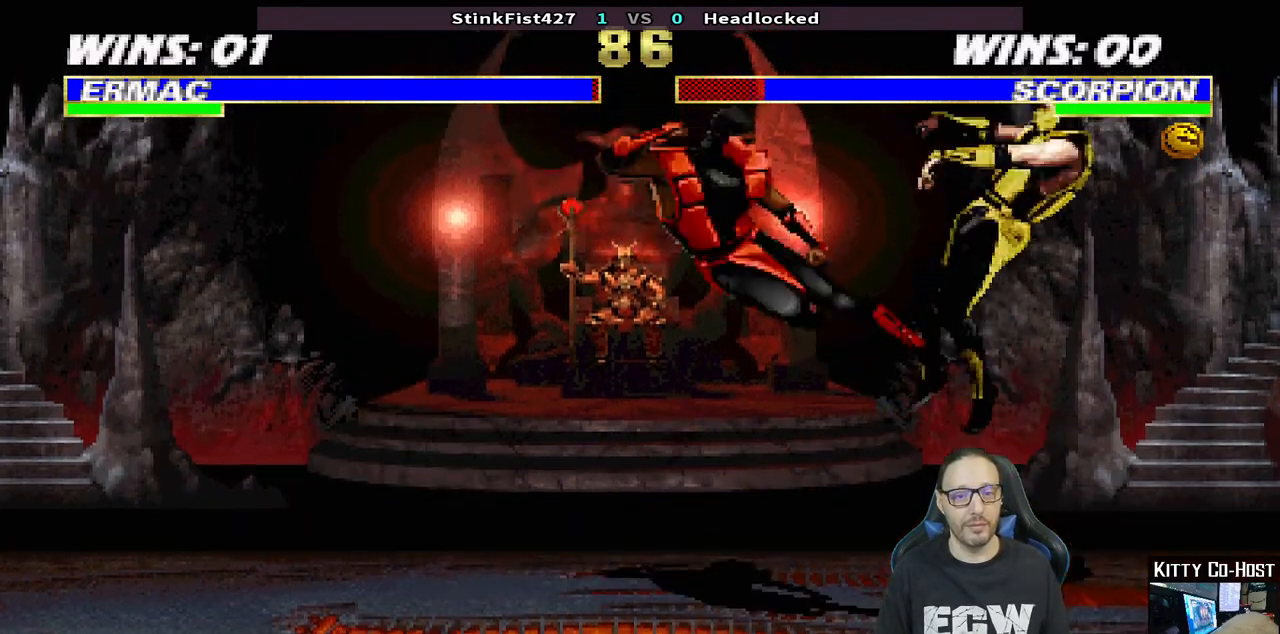
{"buttons": ["L1", "R1", "DPAD_DOWN", "DPAD_RIGHT"], "left_stick": "center", "right_stick": "center", "events": [[33, "DPAD_RIGHT", "up"], [33, "L1", "up"], [67, "SQUARE", "down"], [183, "SQUARE", "up"], [200, "DPAD_DOWN", "down"], [217, "DPAD_RIGHT", "down"], [217, "L1", "down"], [250, "R1", "down"]]}
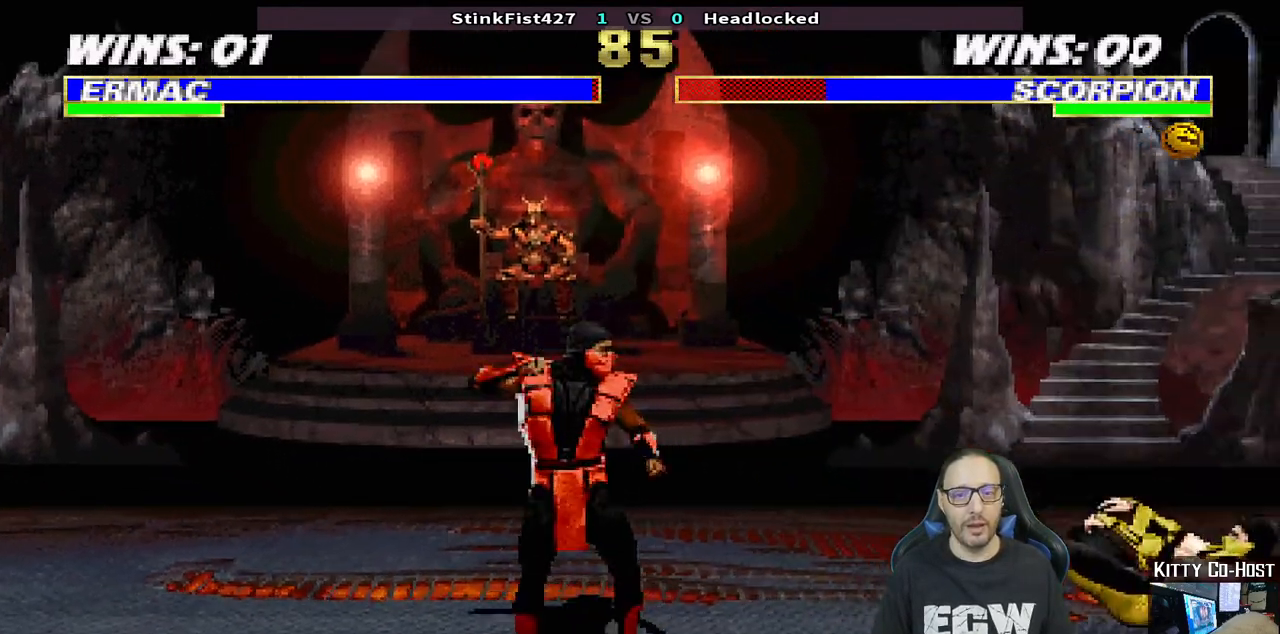
{"buttons": ["L1", "DPAD_UP", "DPAD_LEFT"], "left_stick": "center", "right_stick": "center", "events": [[33, "DPAD_DOWN", "up"], [67, "DPAD_RIGHT", "up"], [83, "L1", "up"], [83, "R1", "up"], [267, "DPAD_LEFT", "down"], [267, "L1", "down"], [283, "DPAD_UP", "down"]]}
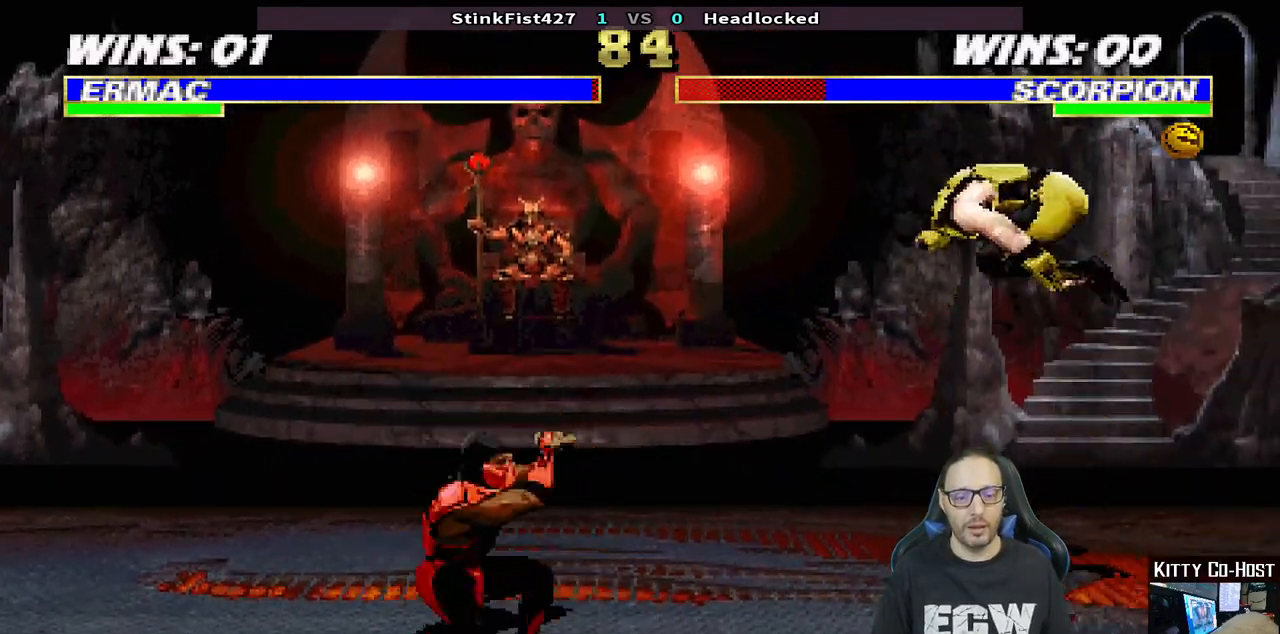
{"buttons": [], "left_stick": "center", "right_stick": "center", "events": [[183, "SQUARE", "down"], [217, "DPAD_LEFT", "up"], [217, "DPAD_UP", "up"], [283, "L1", "up"], [300, "SQUARE", "up"], [367, "SQUARE", "down"], [483, "SQUARE", "up"]]}
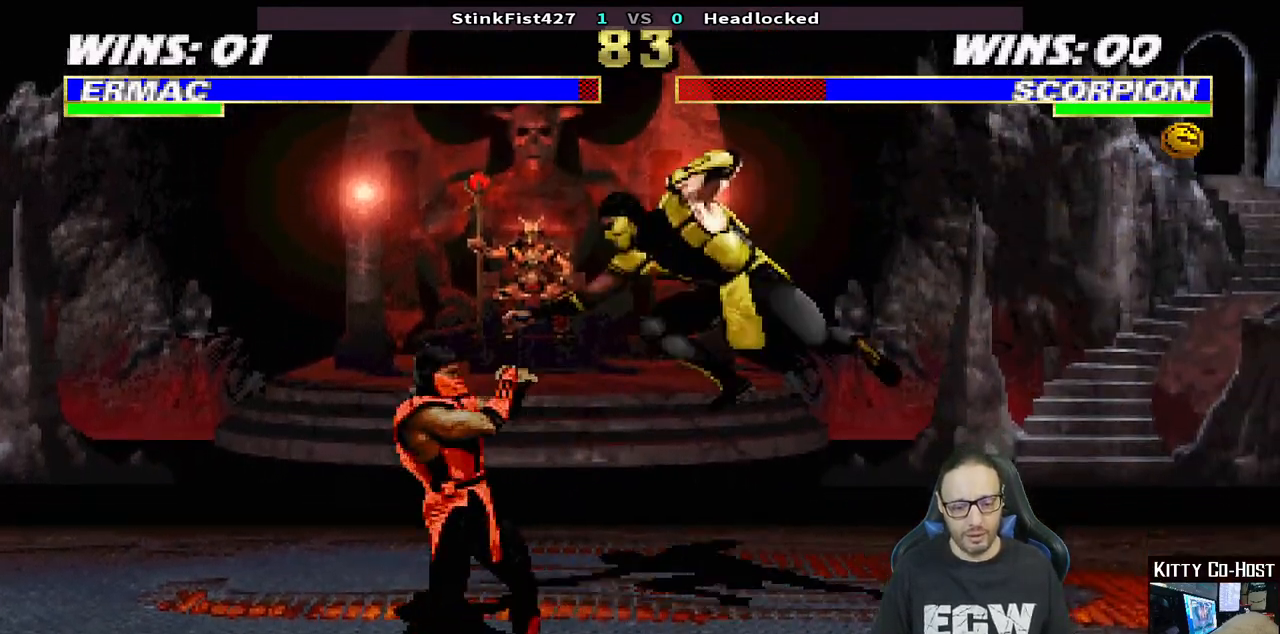
{"buttons": ["TRIANGLE", "L1", "DPAD_RIGHT"], "left_stick": "center", "right_stick": "center", "events": [[33, "L1", "down"], [50, "SQUARE", "down"], [67, "DPAD_LEFT", "down"], [133, "SQUARE", "up"], [200, "DPAD_LEFT", "up"], [217, "SQUARE", "down"], [267, "DPAD_RIGHT", "down"], [317, "SQUARE", "up"], [317, "TRIANGLE", "down"], [417, "TRIANGLE", "up"], [483, "TRIANGLE", "down"]]}
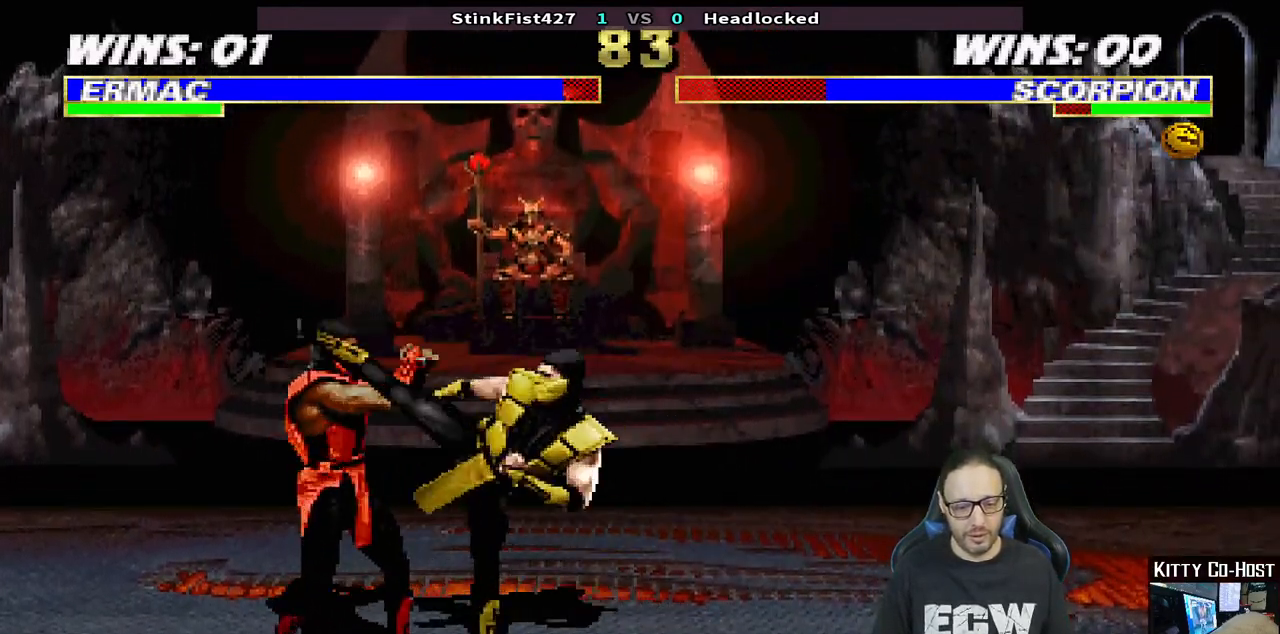
{"buttons": ["TRIANGLE"], "left_stick": "center", "right_stick": "center", "events": [[100, "TRIANGLE", "up"], [183, "TRIANGLE", "down"], [267, "TRIANGLE", "up"], [333, "TRIANGLE", "down"], [467, "DPAD_RIGHT", "up"], [483, "L1", "up"]]}
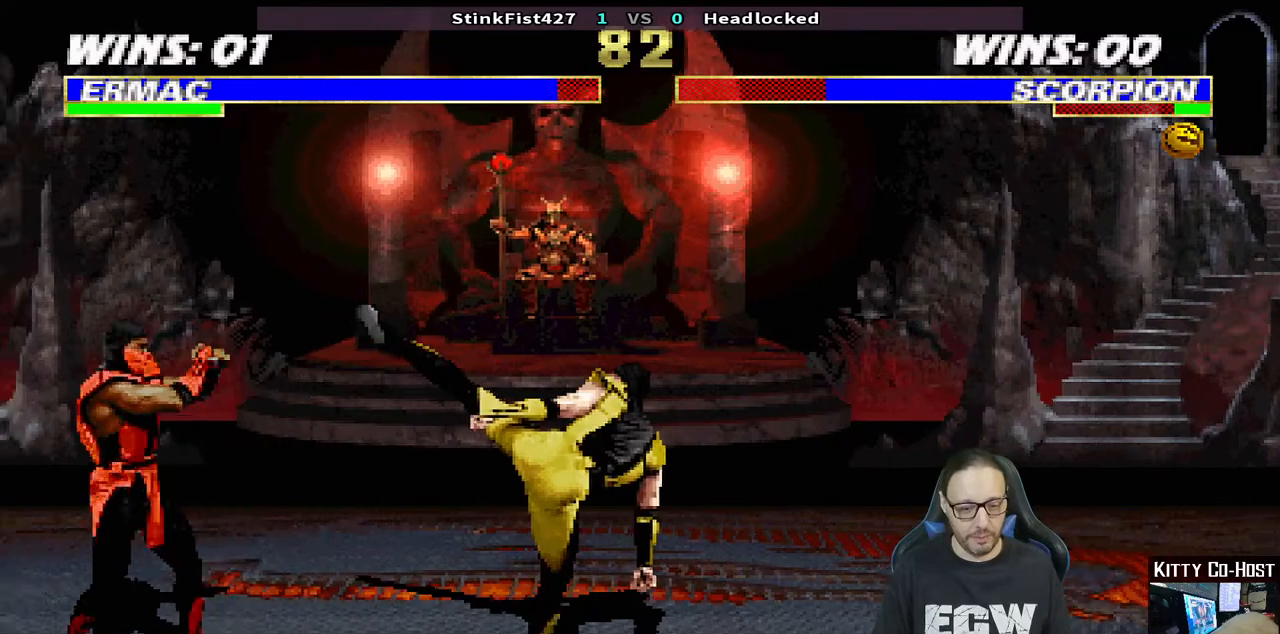
{"buttons": ["L1", "DPAD_UP", "DPAD_LEFT"], "left_stick": "center", "right_stick": "center"}
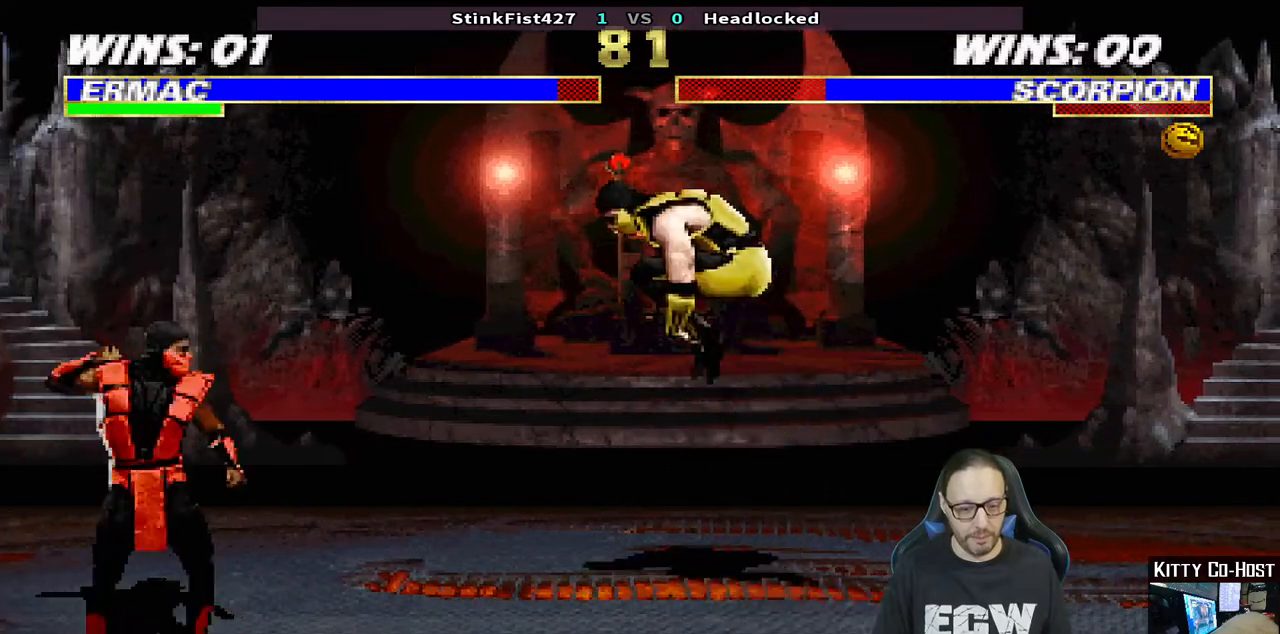
{"buttons": ["SQUARE", "L1"], "left_stick": "center", "right_stick": "center", "events": [[283, "DPAD_UP", "up"], [283, "SQUARE", "down"], [300, "DPAD_LEFT", "up"], [383, "SQUARE", "up"], [467, "SQUARE", "down"]]}
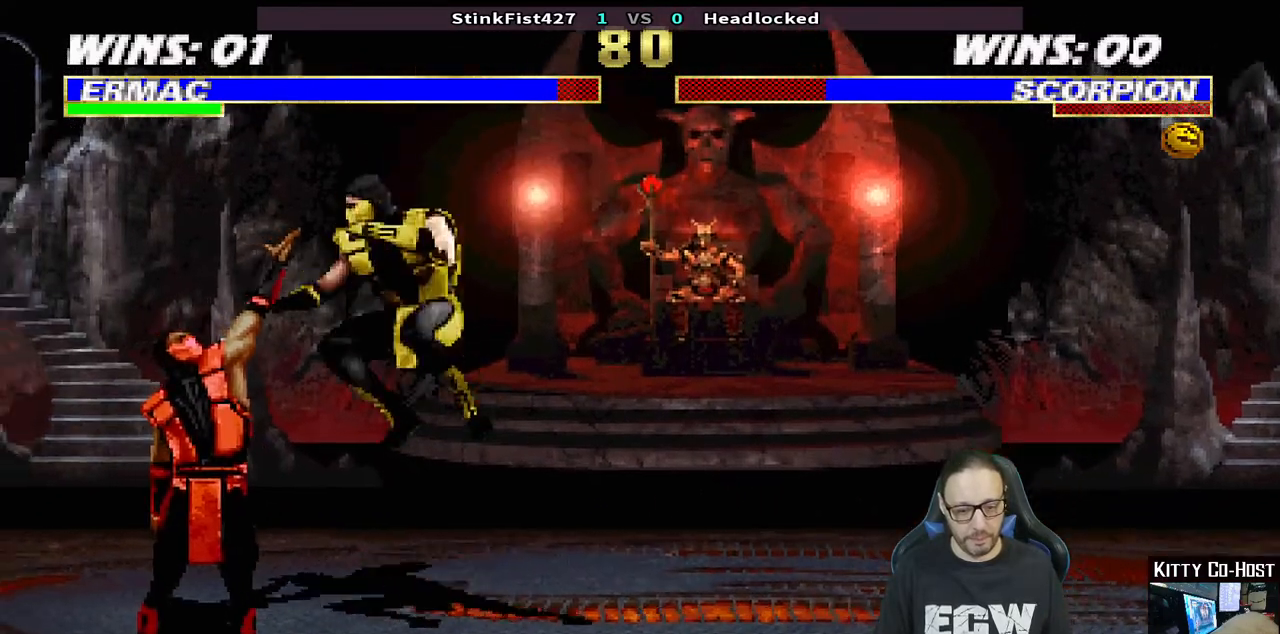
{"buttons": ["TRIANGLE", "L1", "DPAD_RIGHT"], "left_stick": "center", "right_stick": "center", "events": [[50, "SQUARE", "up"], [133, "SQUARE", "down"], [183, "DPAD_RIGHT", "down"], [217, "SQUARE", "up"], [283, "SQUARE", "down"], [383, "SQUARE", "up"], [383, "TRIANGLE", "down"], [433, "TRIANGLE", "up"], [500, "TRIANGLE", "down"]]}
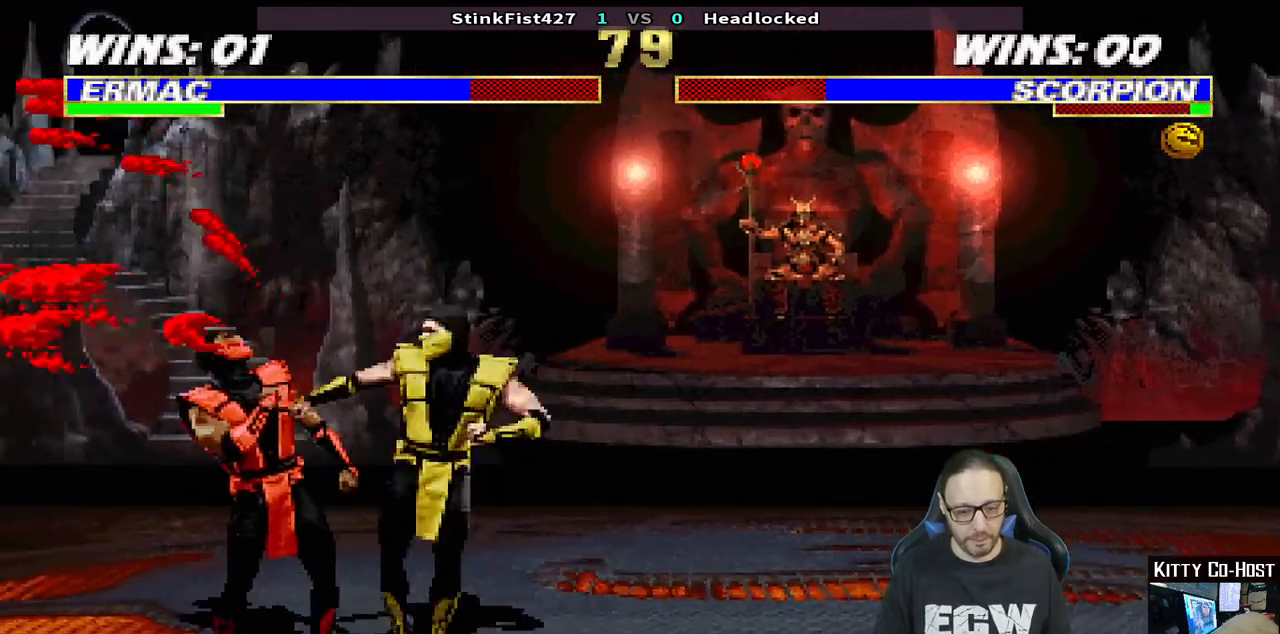
{"buttons": ["TRIANGLE"], "left_stick": "center", "right_stick": "center", "events": [[100, "TRIANGLE", "up"], [167, "TRIANGLE", "down"], [283, "TRIANGLE", "up"], [350, "TRIANGLE", "down"], [450, "DPAD_RIGHT", "up"], [483, "L1", "up"]]}
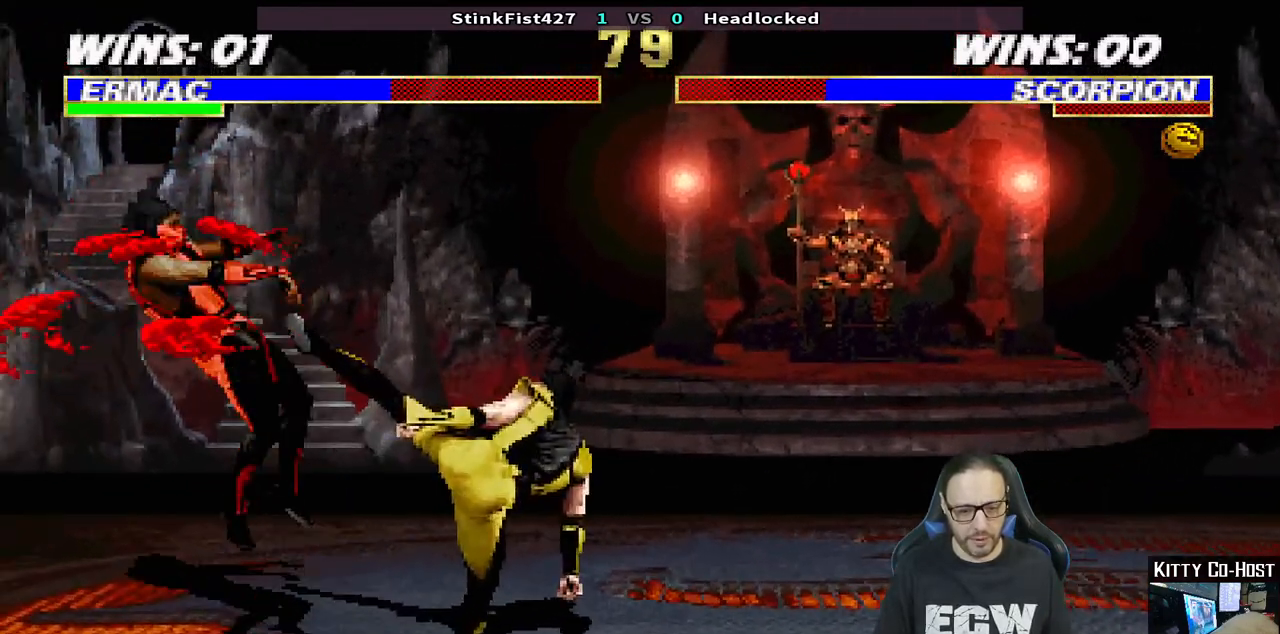
{"buttons": ["L1", "DPAD_UP", "DPAD_LEFT"], "left_stick": "center", "right_stick": "center", "events": [[33, "TRIANGLE", "up"], [383, "DPAD_LEFT", "down"], [383, "L1", "down"], [400, "DPAD_UP", "down"]]}
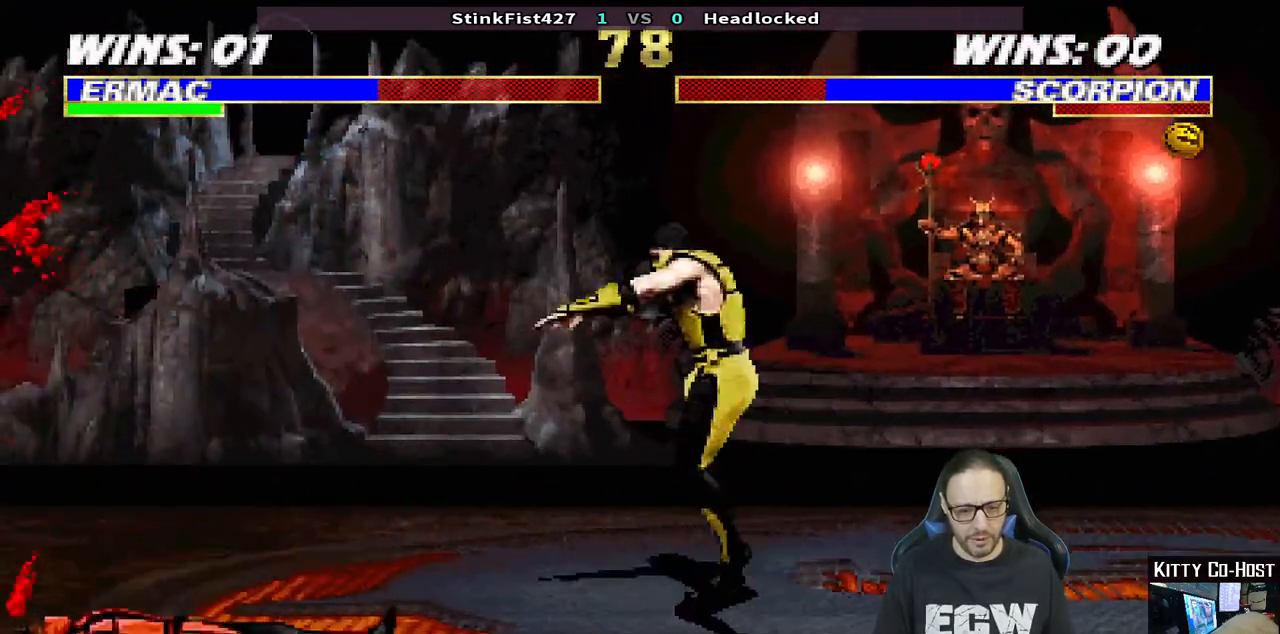
{"buttons": ["SQUARE", "L1"], "left_stick": "center", "right_stick": "center", "events": [[250, "DPAD_LEFT", "up"], [283, "DPAD_UP", "up"], [317, "SQUARE", "down"], [417, "SQUARE", "up"], [500, "SQUARE", "down"]]}
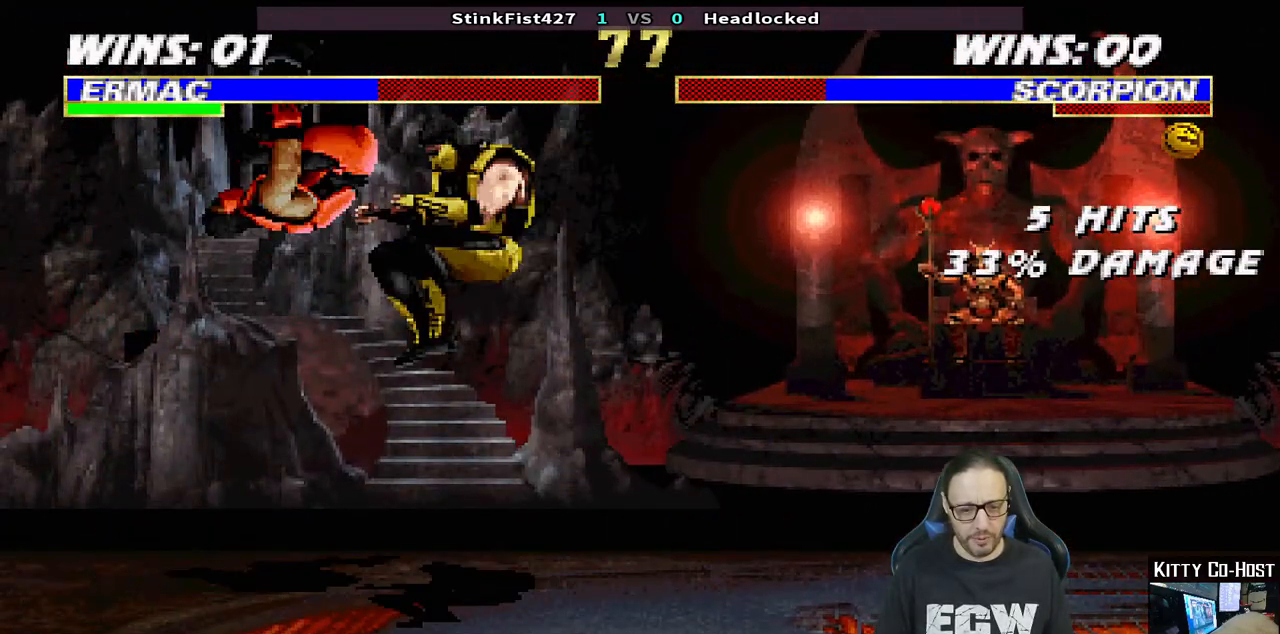
{"buttons": ["R1", "DPAD_DOWN", "DPAD_RIGHT"], "left_stick": "center", "right_stick": "center", "events": [[83, "SQUARE", "up"], [183, "SQUARE", "down"], [267, "SQUARE", "up"], [350, "L1", "up"], [383, "R1", "down"], [433, "DPAD_DOWN", "down"], [433, "DPAD_RIGHT", "down"]]}
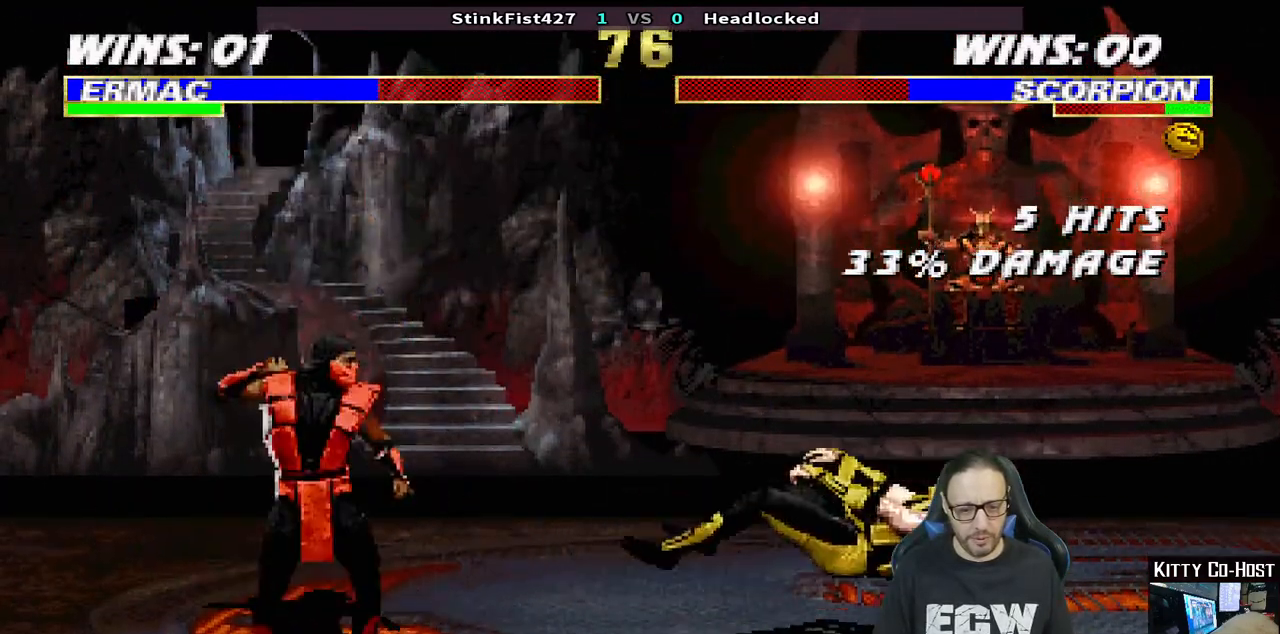
{"buttons": ["TRIANGLE", "L1", "DPAD_UP", "DPAD_RIGHT"], "left_stick": "center", "right_stick": "center", "events": [[83, "DPAD_RIGHT", "up"], [100, "R1", "up"], [117, "DPAD_DOWN", "up"], [267, "DPAD_RIGHT", "down"], [267, "L1", "down"], [283, "DPAD_UP", "down"], [450, "TRIANGLE", "down"]]}
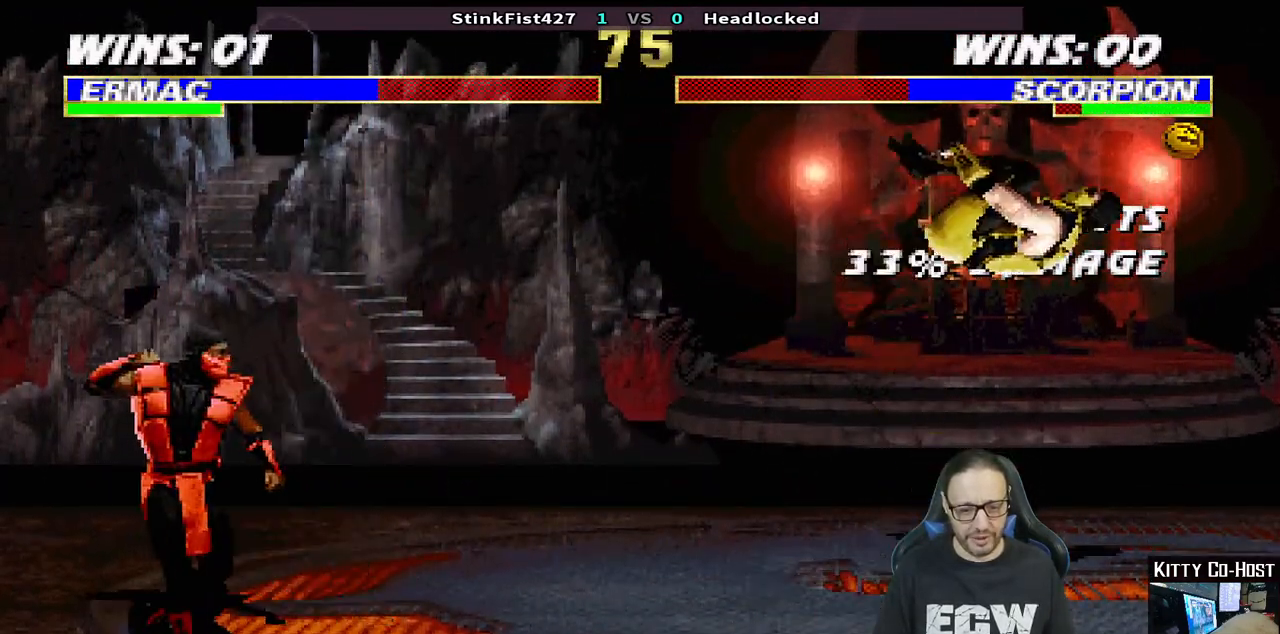
{"buttons": ["SQUARE", "DPAD_RIGHT"], "left_stick": "center", "right_stick": "center", "events": [[33, "TRIANGLE", "up"], [100, "TRIANGLE", "down"], [117, "DPAD_UP", "up"], [150, "DPAD_RIGHT", "up"], [167, "L1", "up"], [267, "TRIANGLE", "up"], [350, "DPAD_DOWN", "down"], [400, "DPAD_RIGHT", "down"], [467, "DPAD_DOWN", "up"], [500, "SQUARE", "down"]]}
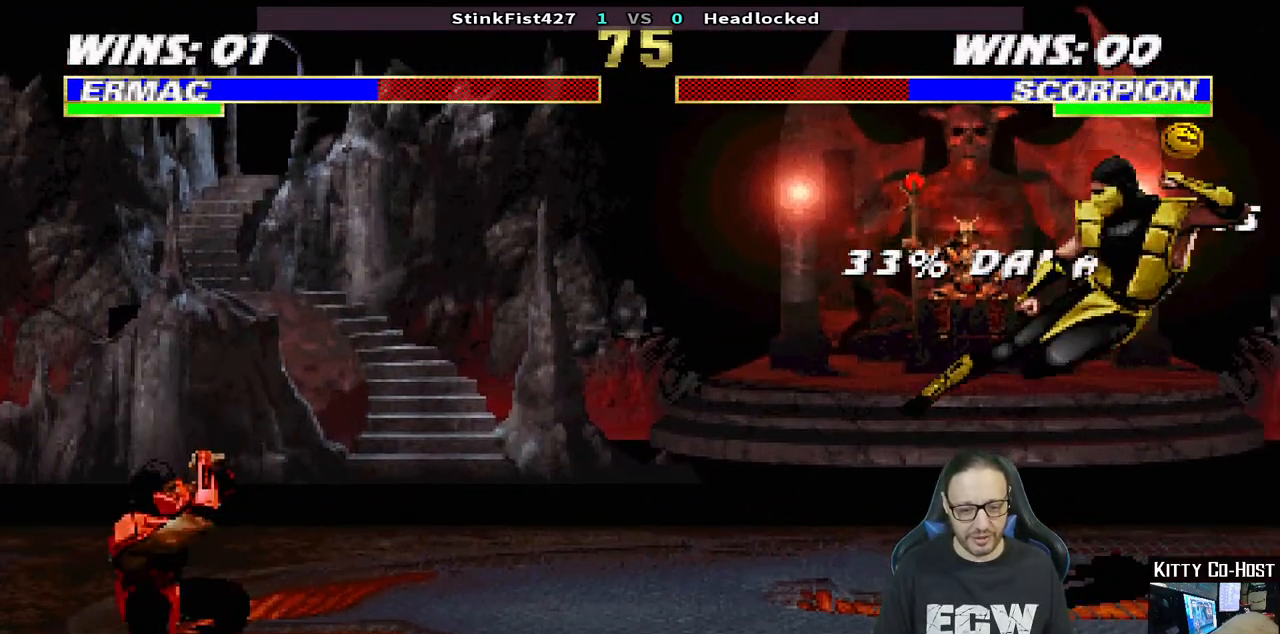
{"buttons": [], "left_stick": "center", "right_stick": "center", "events": [[100, "SQUARE", "up"], [117, "DPAD_RIGHT", "up"], [167, "SQUARE", "down"], [317, "SQUARE", "up"]]}
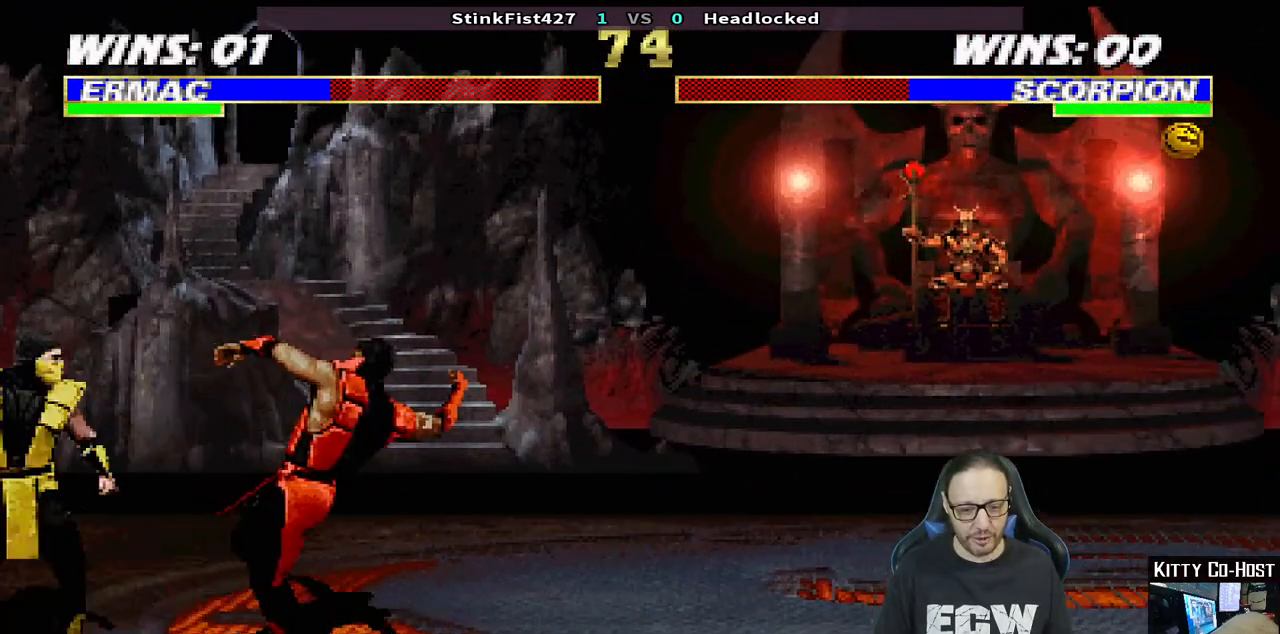
{"buttons": ["L1", "DPAD_UP", "DPAD_RIGHT"], "left_stick": "center", "right_stick": "center", "events": [[150, "R1", "down"], [317, "R1", "up"], [367, "L1", "down"], [400, "DPAD_RIGHT", "down"], [400, "DPAD_UP", "down"]]}
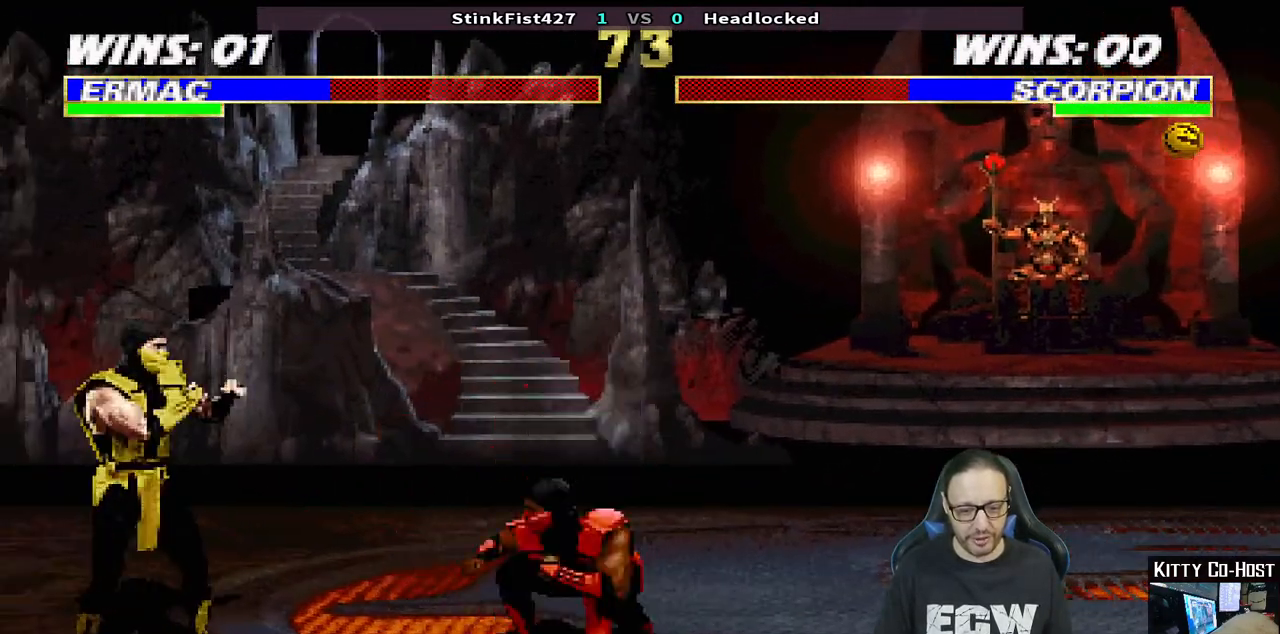
{"buttons": ["L1"], "left_stick": "center", "right_stick": "center", "events": [[400, "DPAD_RIGHT", "up"], [400, "DPAD_UP", "up"]]}
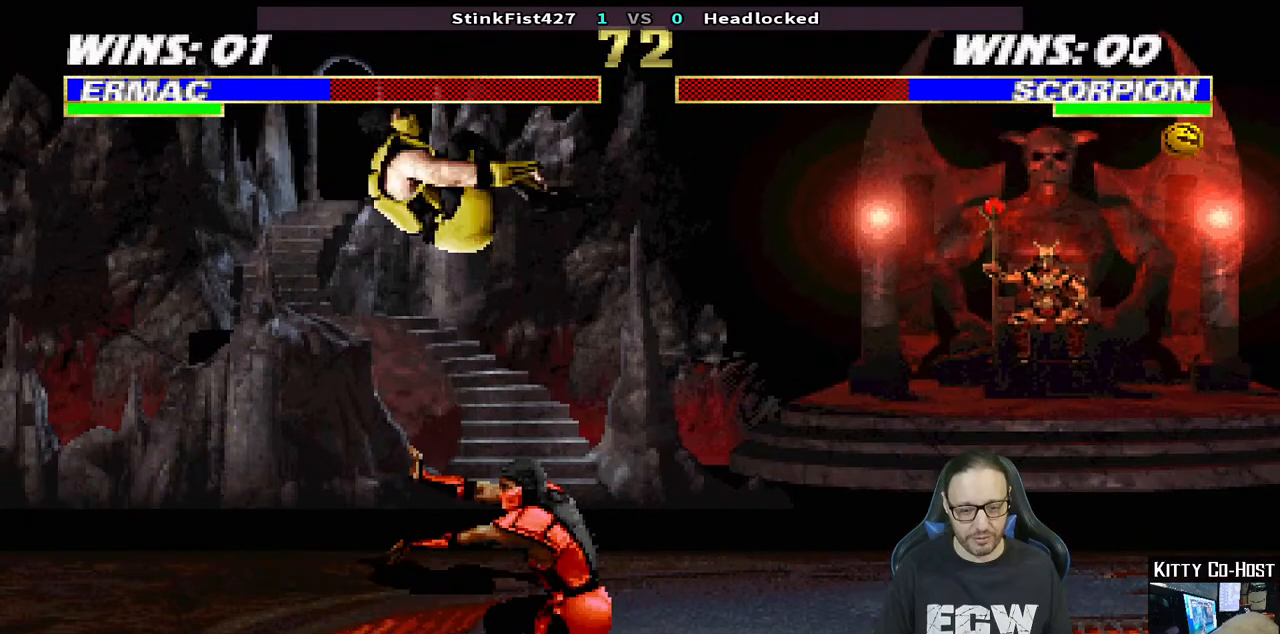
{"buttons": ["L1", "DPAD_LEFT"], "left_stick": "center", "right_stick": "center", "events": [[50, "SQUARE", "down"], [100, "DPAD_LEFT", "down"], [150, "SQUARE", "up"], [250, "SQUARE", "down"], [333, "SQUARE", "up"], [433, "SQUARE", "down"], [483, "SQUARE", "up"]]}
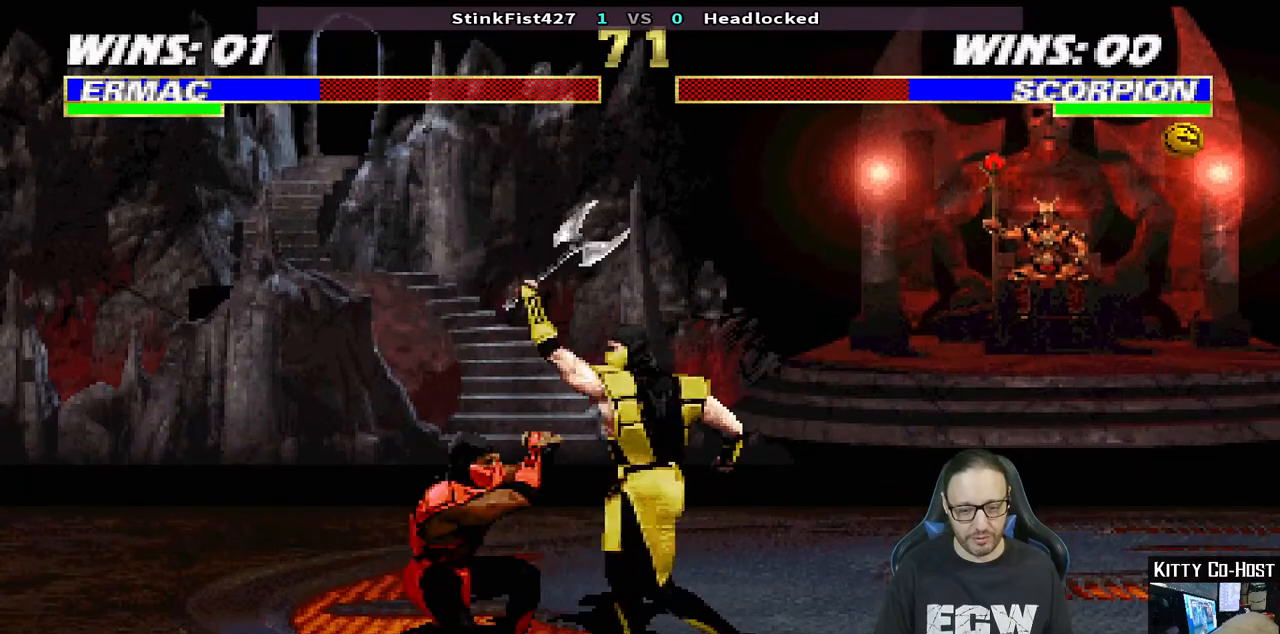
{"buttons": ["TRIANGLE", "L1", "DPAD_RIGHT"], "left_stick": "center", "right_stick": "center", "events": [[50, "SQUARE", "down"], [133, "DPAD_LEFT", "up"], [167, "SQUARE", "up"], [167, "TRIANGLE", "down"], [217, "DPAD_RIGHT", "down"], [267, "TRIANGLE", "up"], [333, "TRIANGLE", "down"], [433, "TRIANGLE", "up"], [500, "TRIANGLE", "down"]]}
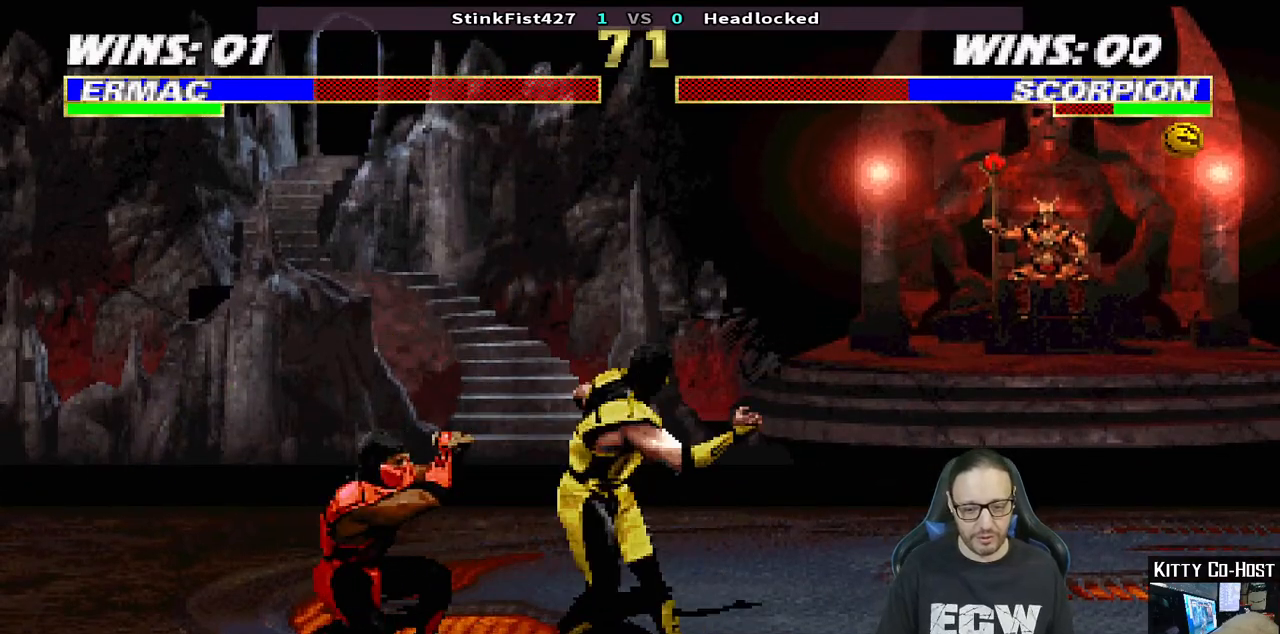
{"buttons": [], "left_stick": "center", "right_stick": "center", "events": [[117, "TRIANGLE", "up"], [183, "TRIANGLE", "down"], [317, "TRIANGLE", "up"], [333, "DPAD_RIGHT", "up"], [350, "L1", "up"]]}
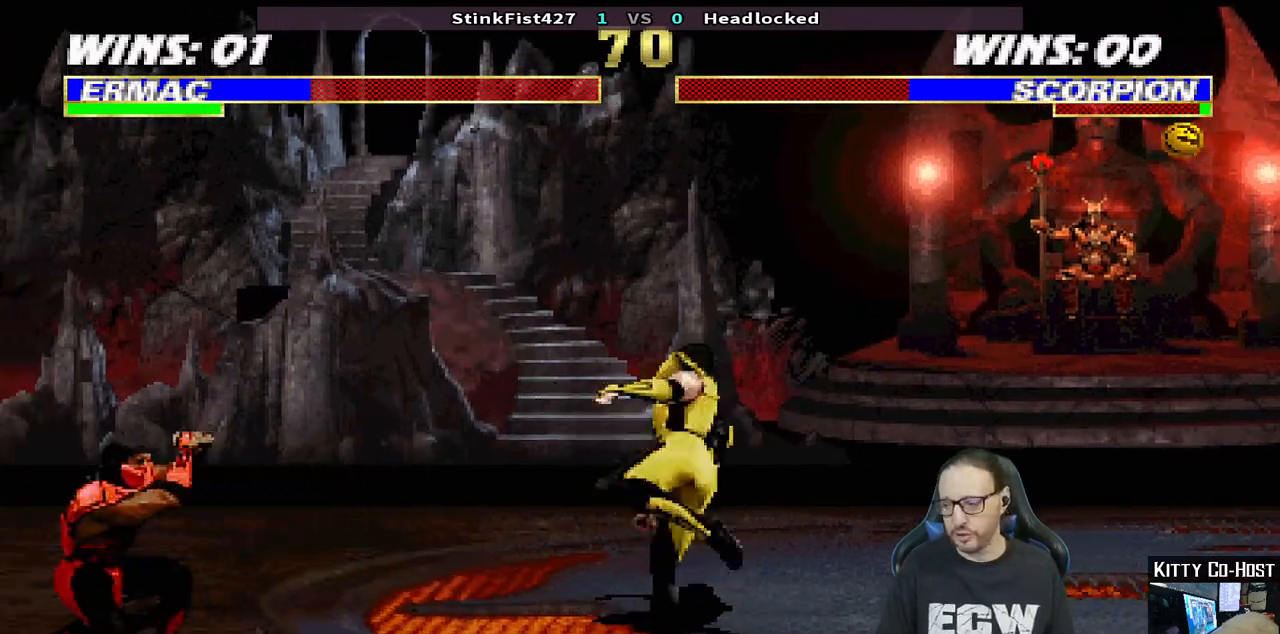
{"buttons": ["L1", "DPAD_UP", "DPAD_LEFT"], "left_stick": "center", "right_stick": "center", "events": [[233, "L1", "down"], [250, "DPAD_LEFT", "down"], [250, "DPAD_UP", "down"]]}